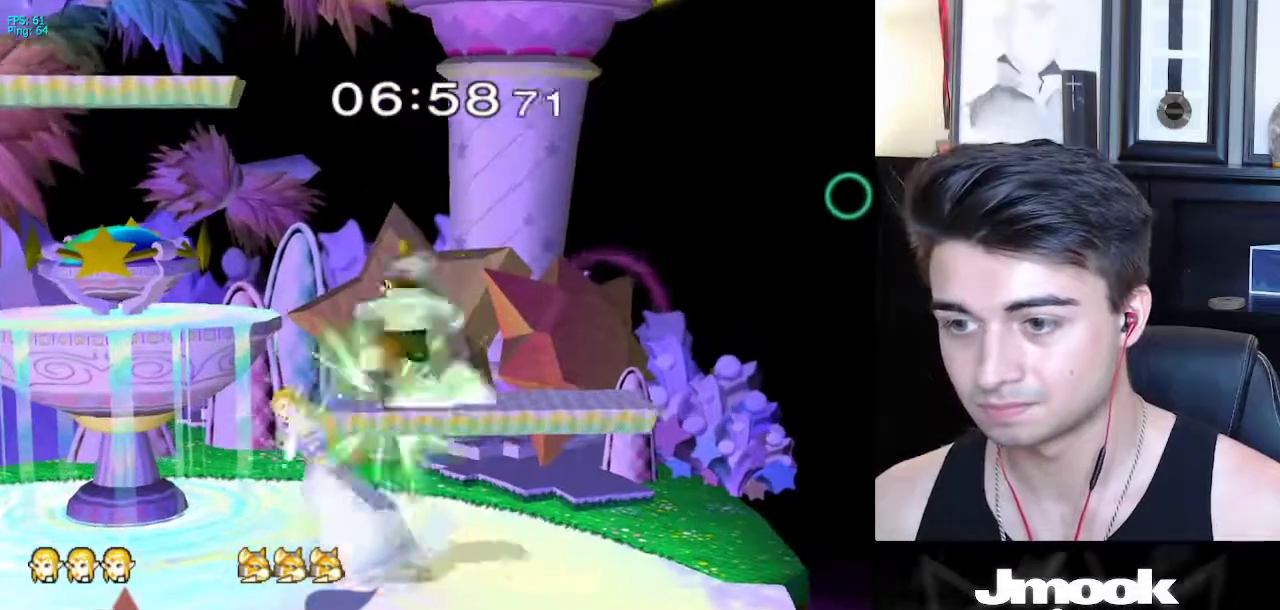
Gameplay with a controller (Nintendo layout); each line is a JSON object with the inputs held at the frame after it. "events" lists button and stick changes between this image and that frame as [ms after this image, input, new state], when the widget could be followed in between. Not read: L3 R3 START.
{"buttons": ["L1"], "left_stick": "down-left", "right_stick": "center", "events": [[83, "left_stick", "center"], [117, "X", "down"], [200, "A", "down"], [383, "left_stick", "down-left"], [433, "A", "up"], [467, "X", "up"]]}
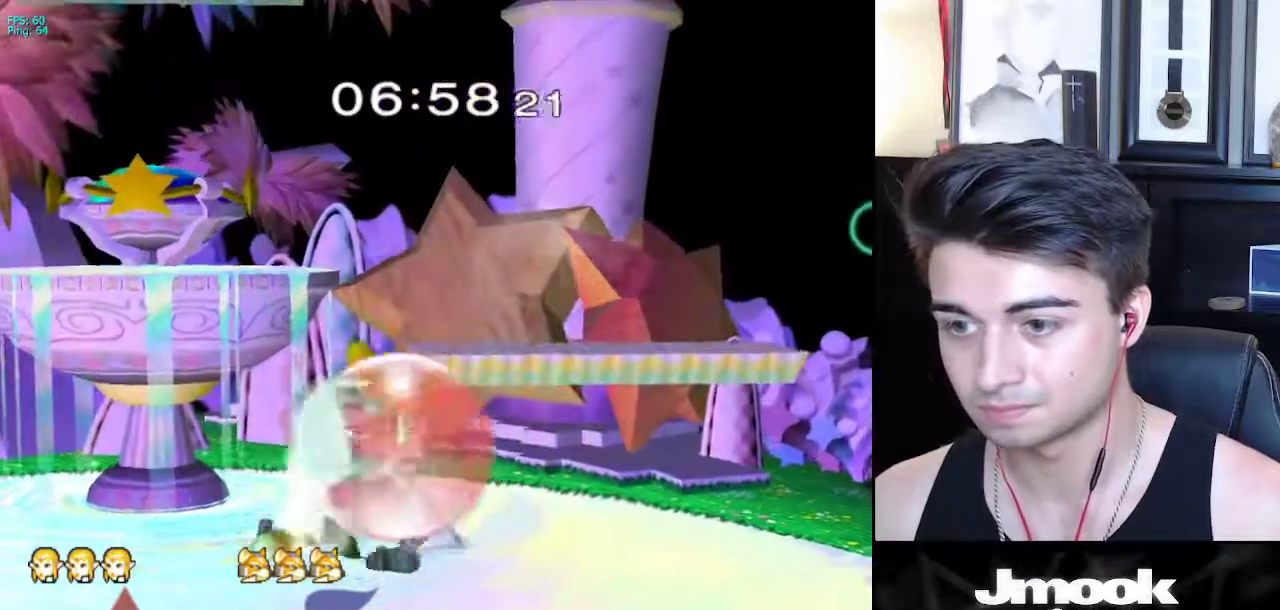
{"buttons": ["X", "L1"], "left_stick": "center", "right_stick": "center", "events": [[83, "left_stick", "center"], [417, "X", "down"]]}
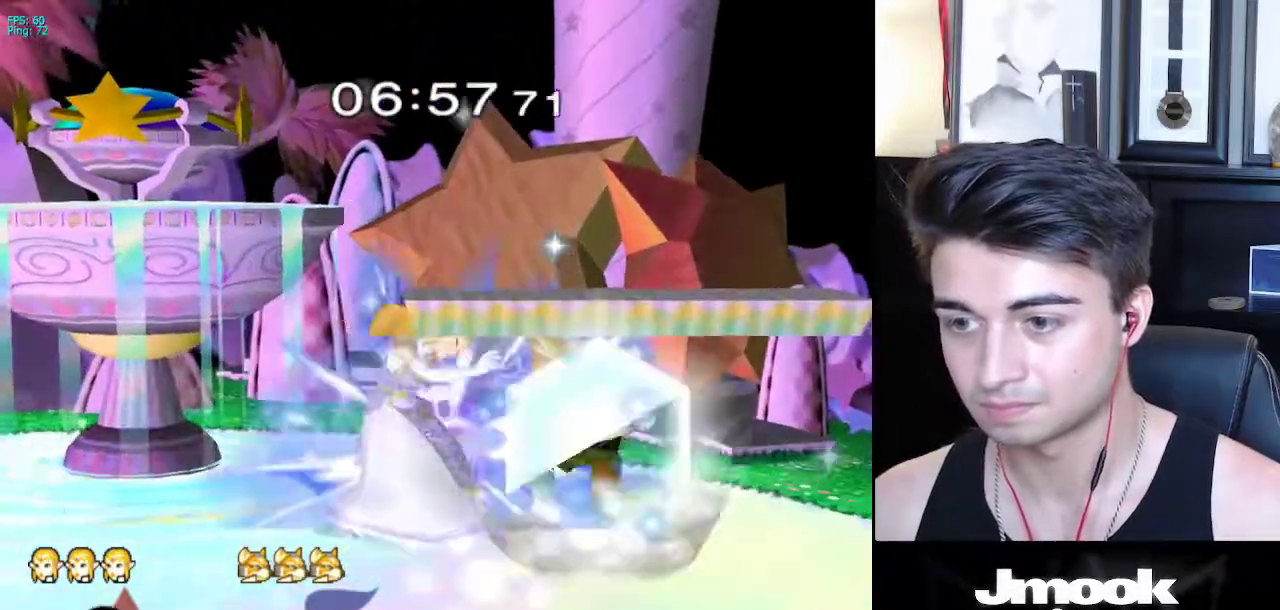
{"buttons": ["L1"], "left_stick": "down-right", "right_stick": "center", "events": [[17, "Z", "down"], [83, "left_stick", "left"], [200, "Z", "up"], [267, "X", "up"], [317, "left_stick", "center"], [433, "left_stick", "down-right"]]}
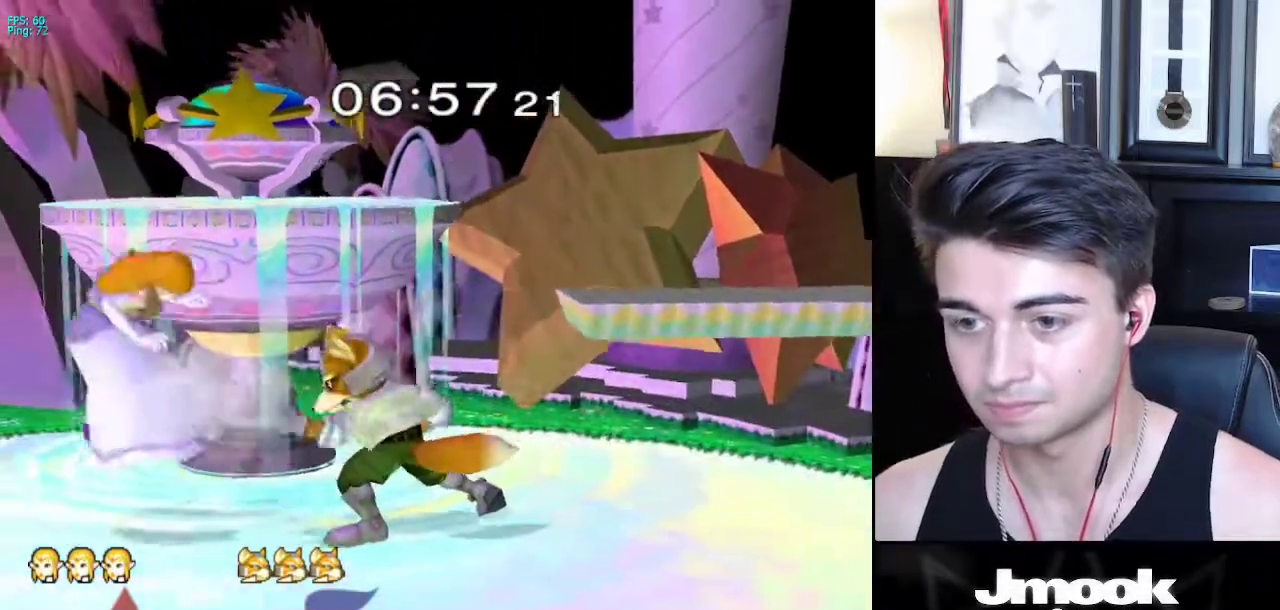
{"buttons": ["L1"], "left_stick": "up", "right_stick": "center", "events": [[17, "left_stick", "left"], [250, "X", "down"], [350, "X", "up"], [483, "left_stick", "up"]]}
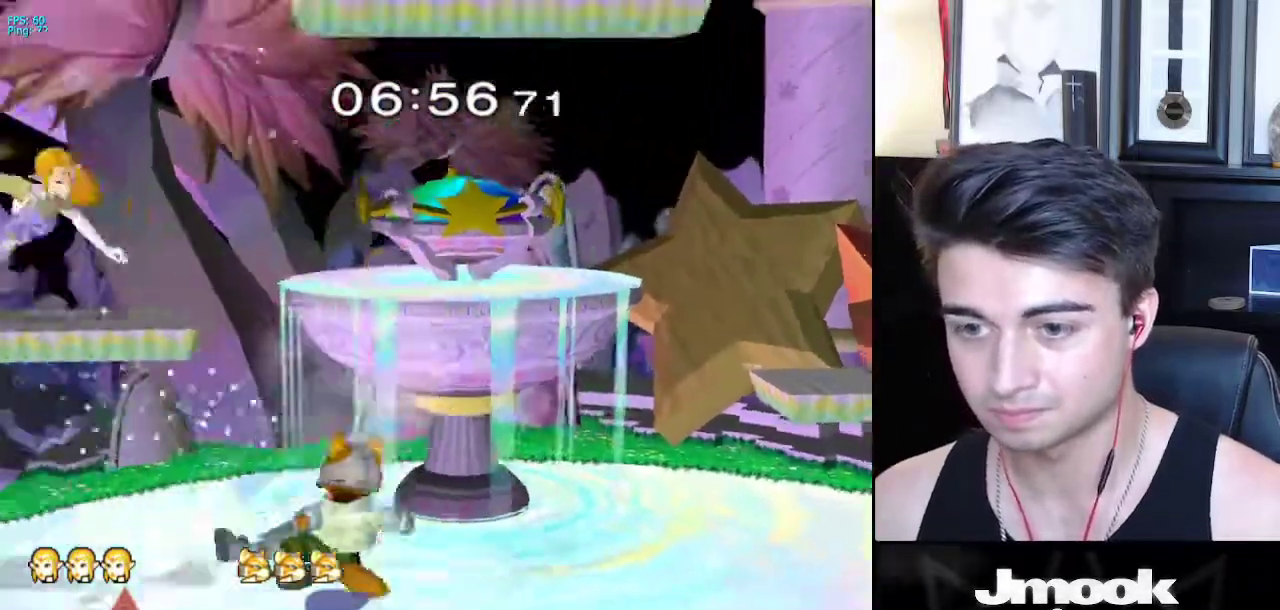
{"buttons": [], "left_stick": "up-right", "right_stick": "center", "events": [[17, "left_stick", "up-right"], [67, "L1", "up"], [117, "left_stick", "right"], [317, "left_stick", "up-right"]]}
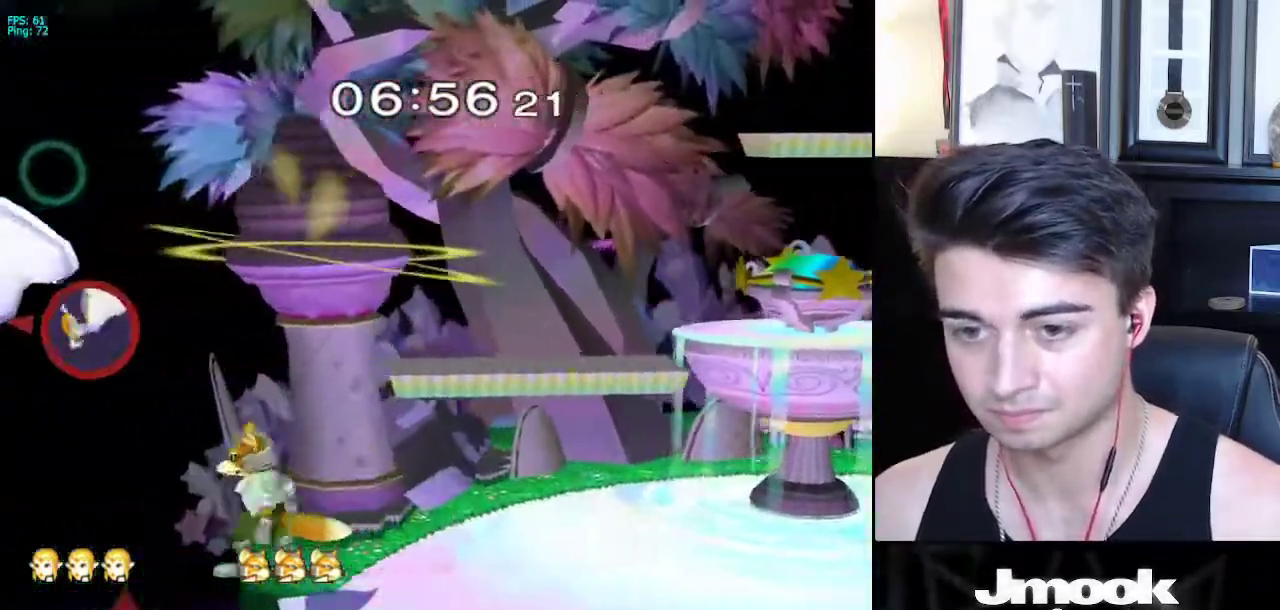
{"buttons": [], "left_stick": "right", "right_stick": "center", "events": [[133, "B", "down"], [233, "B", "up"], [450, "left_stick", "right"]]}
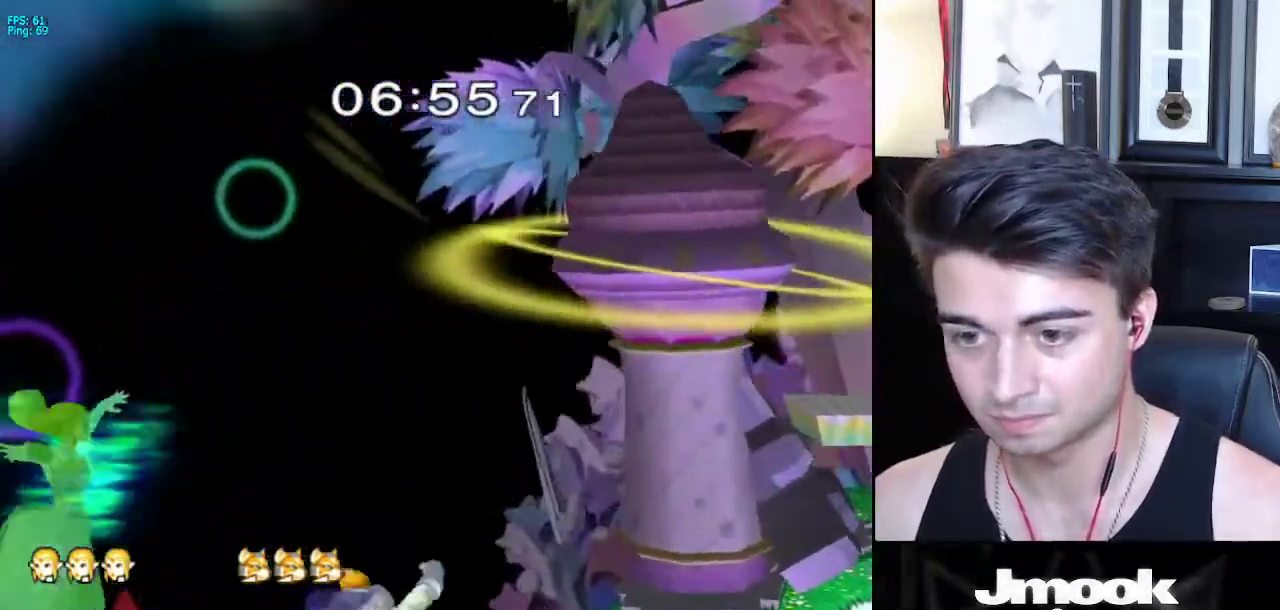
{"buttons": [], "left_stick": "down-right", "right_stick": "center", "events": [[400, "left_stick", "center"], [483, "left_stick", "down-right"]]}
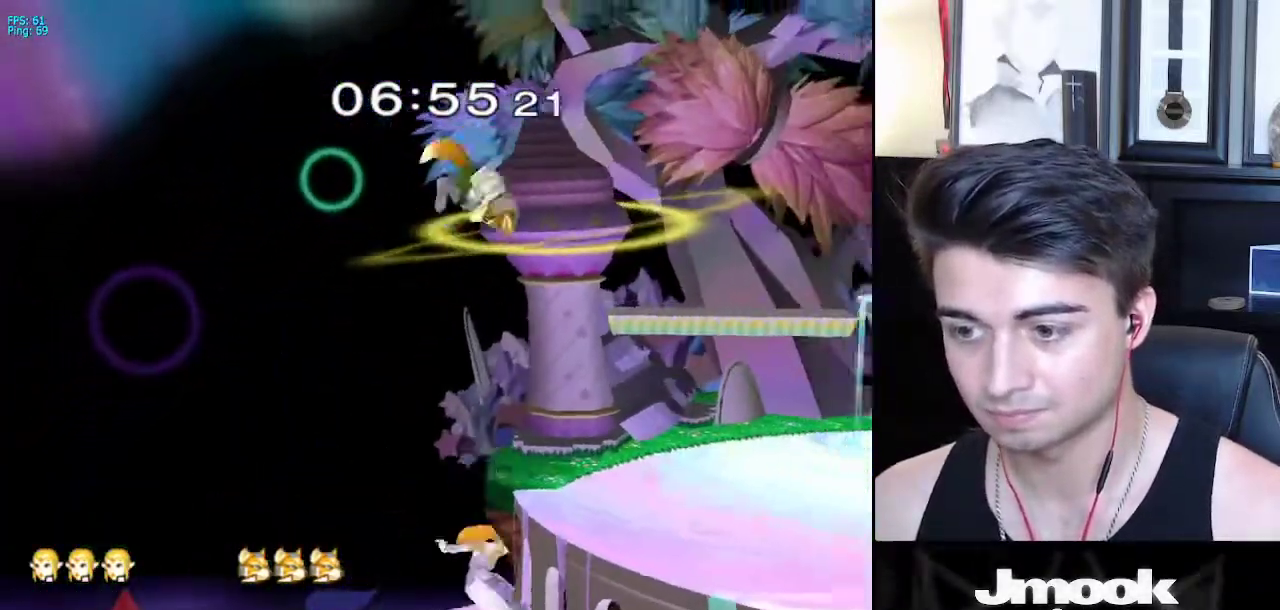
{"buttons": [], "left_stick": "right", "right_stick": "center", "events": [[17, "X", "down"], [83, "right_stick", "right"], [117, "left_stick", "right"], [450, "X", "up"], [500, "right_stick", "center"]]}
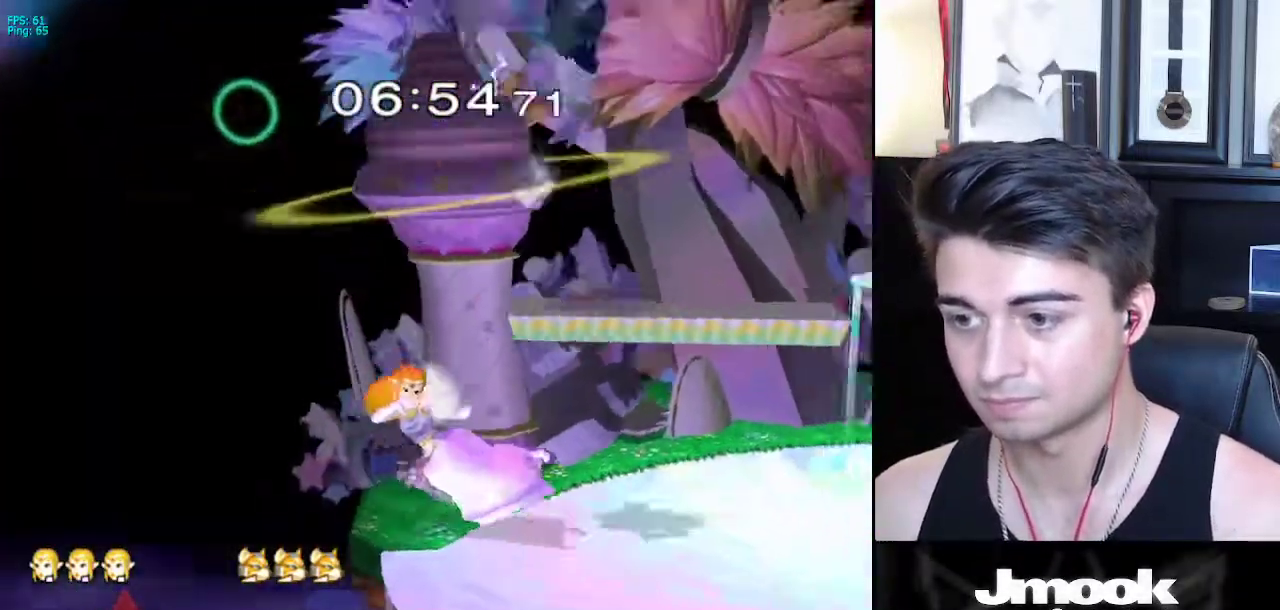
{"buttons": [], "left_stick": "right", "right_stick": "center", "events": [[67, "L1", "down"], [150, "L1", "up"], [150, "left_stick", "center"], [233, "left_stick", "right"]]}
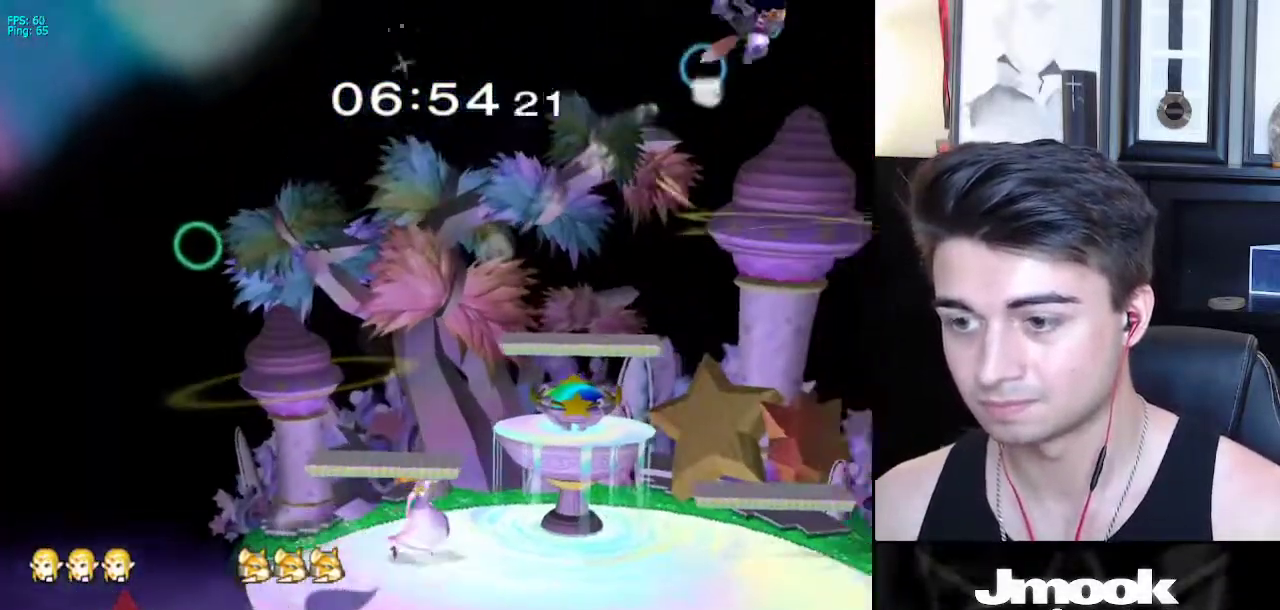
{"buttons": [], "left_stick": "right", "right_stick": "center", "events": []}
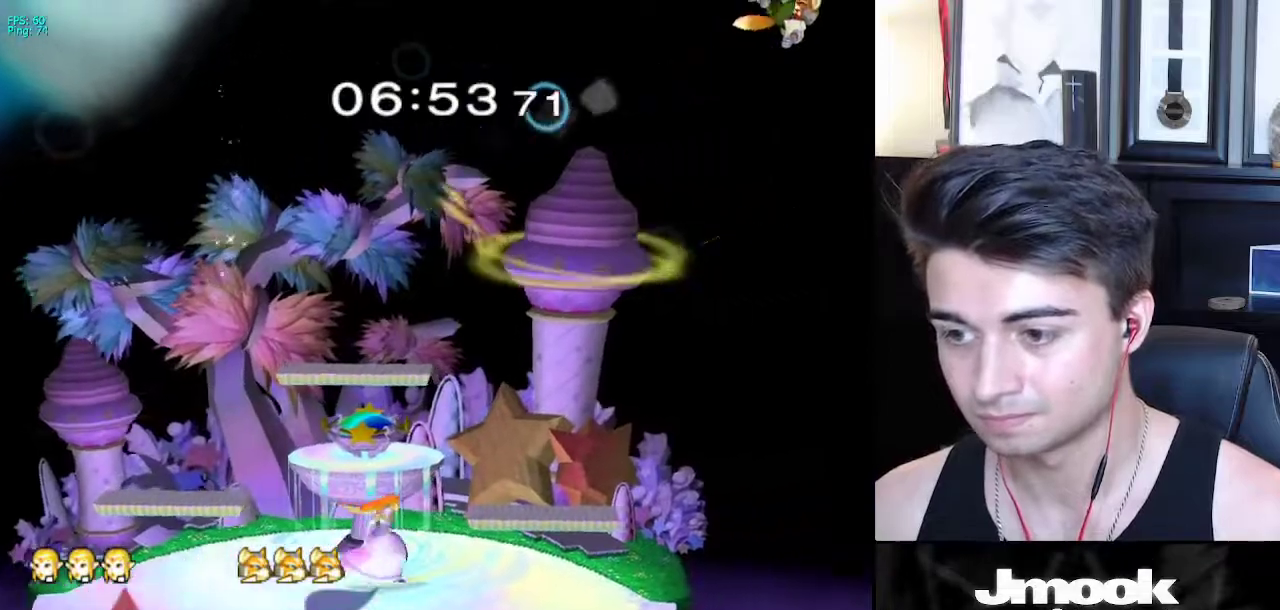
{"buttons": ["X"], "left_stick": "right", "right_stick": "center", "events": [[467, "X", "down"]]}
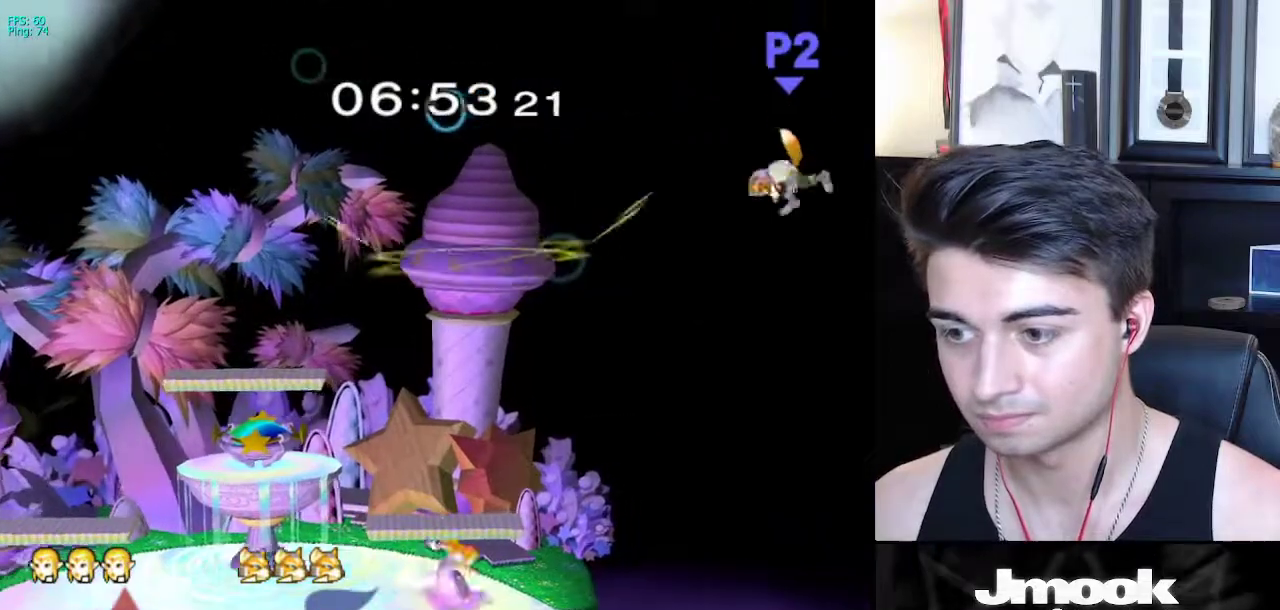
{"buttons": [], "left_stick": "center", "right_stick": "center", "events": [[17, "X", "up"], [433, "left_stick", "center"]]}
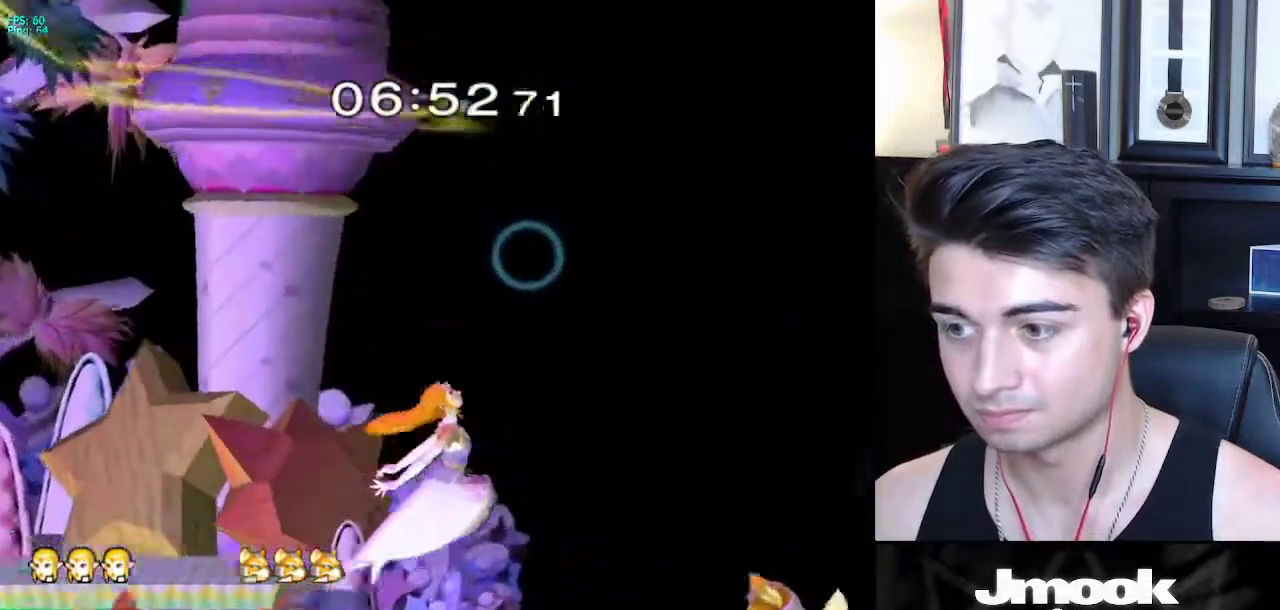
{"buttons": [], "left_stick": "center", "right_stick": "center", "events": [[200, "right_stick", "right"], [500, "right_stick", "center"]]}
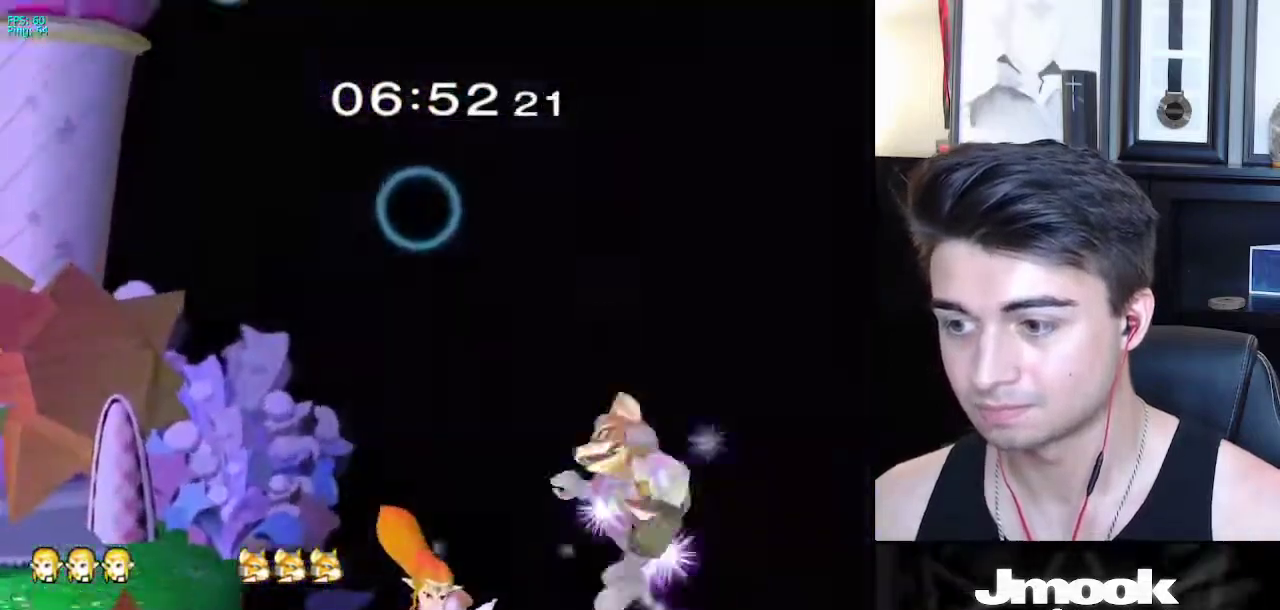
{"buttons": [], "left_stick": "up-left", "right_stick": "center", "events": [[433, "left_stick", "up"], [483, "left_stick", "up-left"]]}
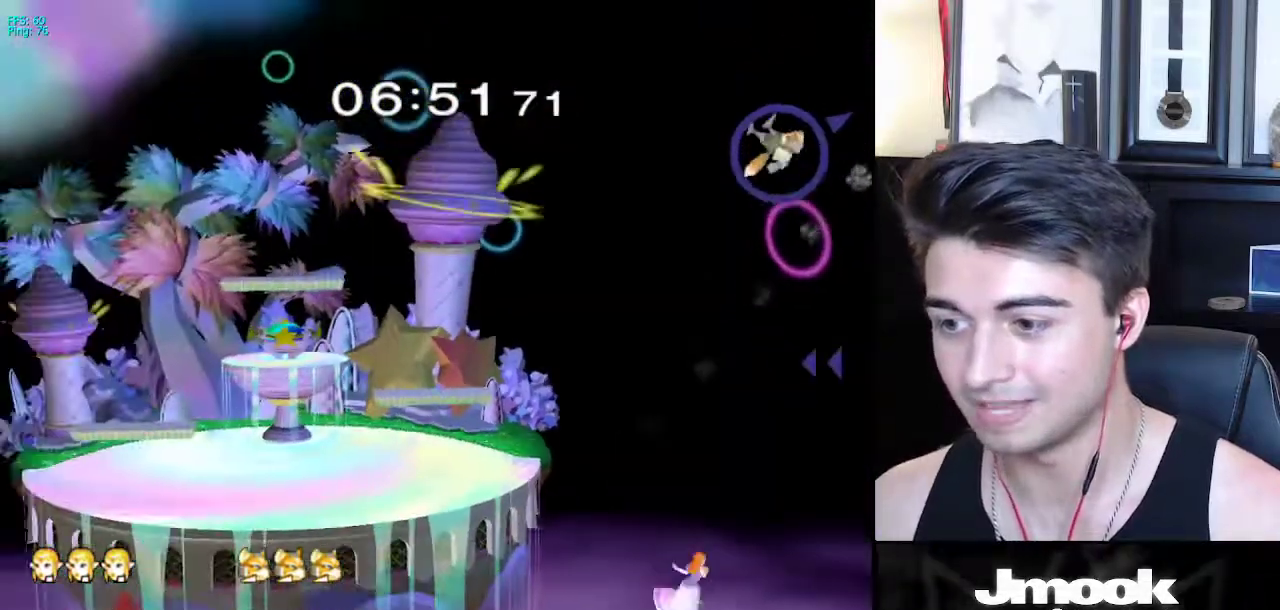
{"buttons": ["B"], "left_stick": "up-left", "right_stick": "center", "events": [[33, "B", "down"]]}
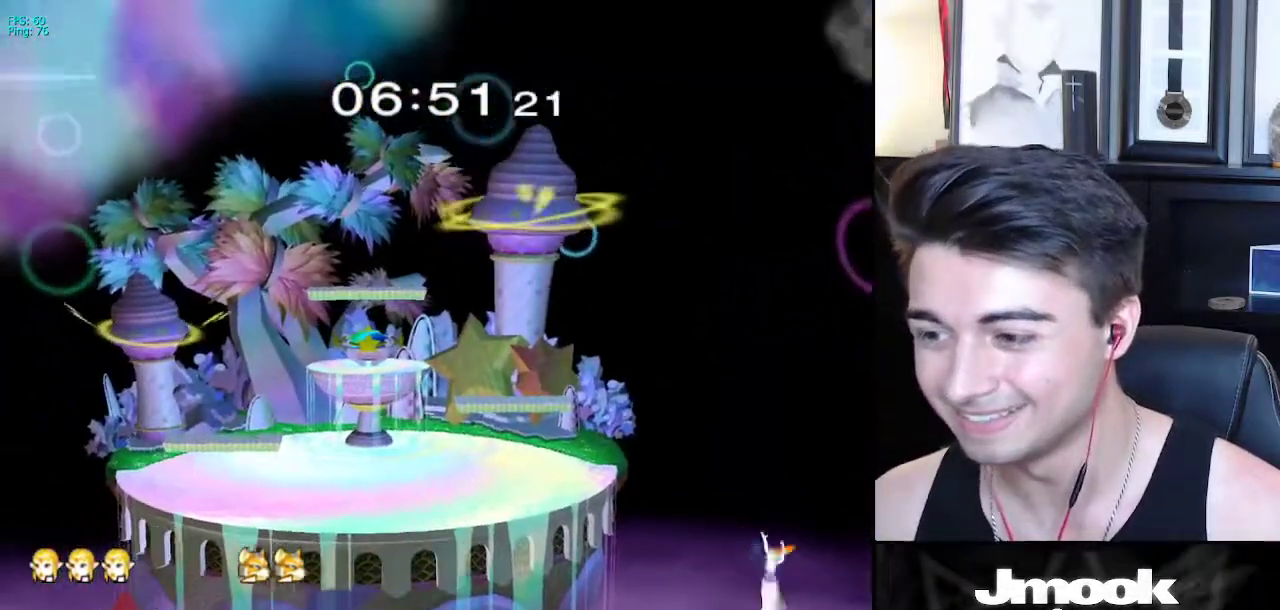
{"buttons": [], "left_stick": "up-left", "right_stick": "center", "events": [[283, "B", "up"]]}
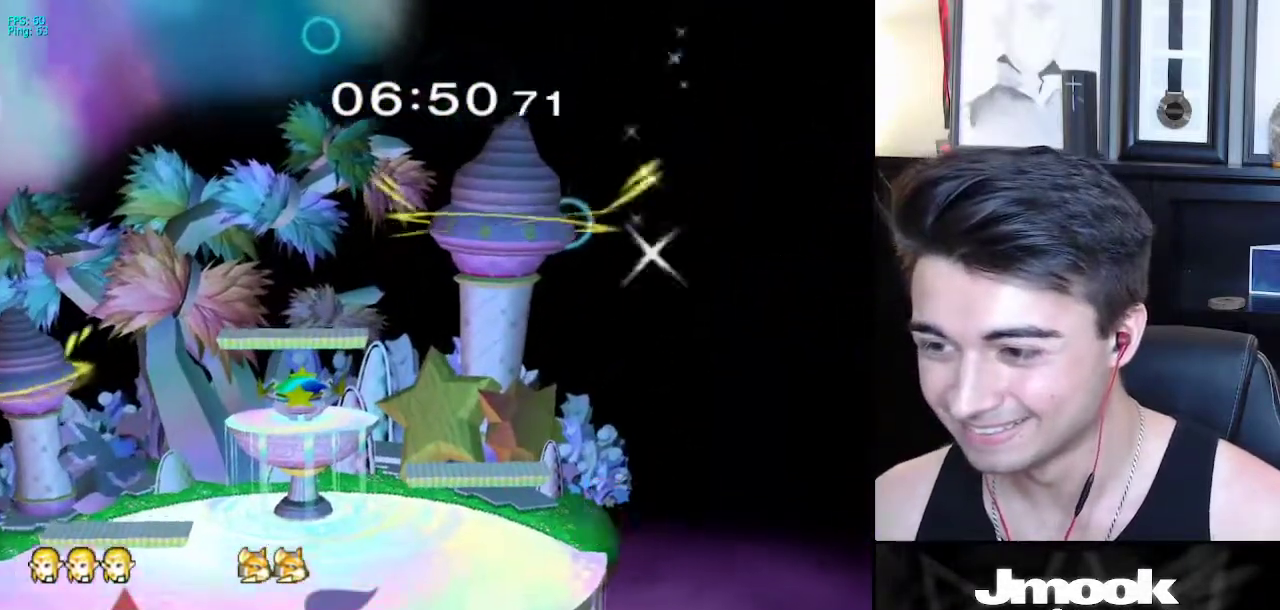
{"buttons": [], "left_stick": "center", "right_stick": "center", "events": [[117, "left_stick", "center"]]}
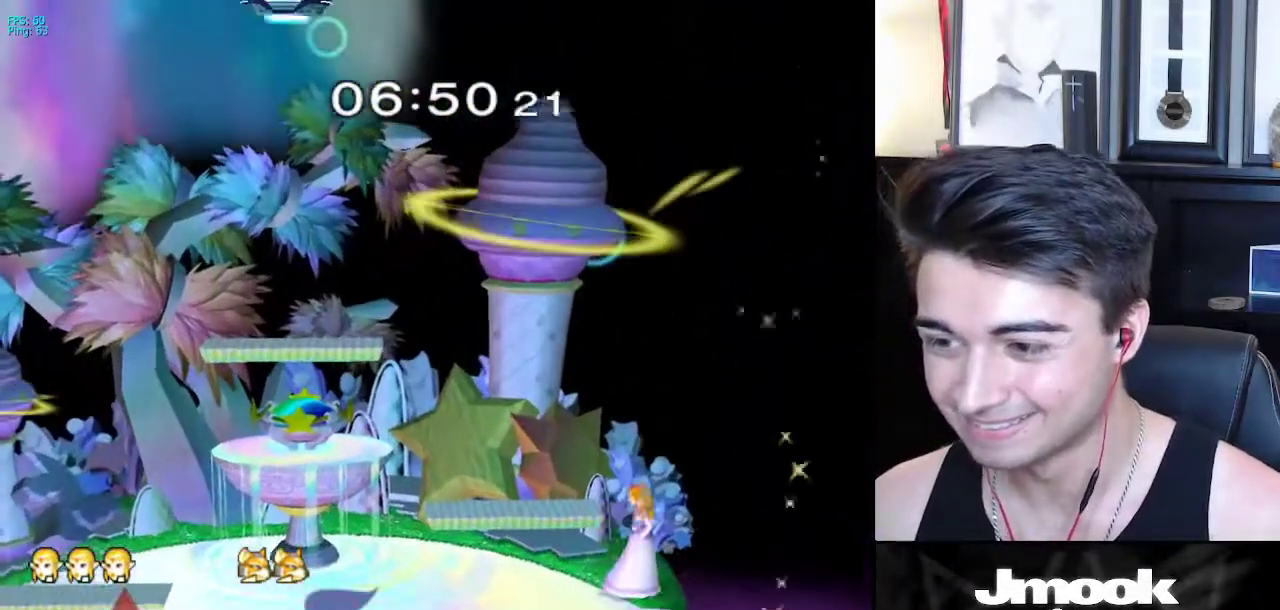
{"buttons": [], "left_stick": "left", "right_stick": "center", "events": [[100, "left_stick", "left"], [133, "X", "down"], [183, "X", "up"], [233, "R1", "down"], [350, "left_stick", "center"], [383, "R1", "up"], [417, "left_stick", "left"]]}
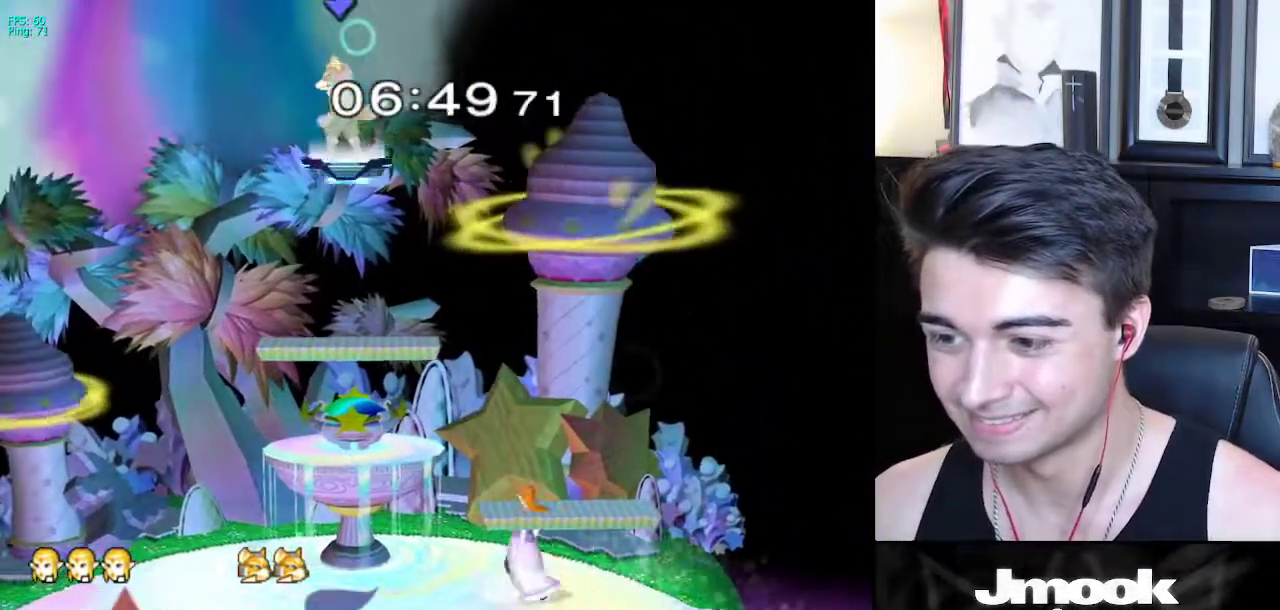
{"buttons": [], "left_stick": "center", "right_stick": "center", "events": [[17, "left_stick", "right"], [117, "left_stick", "left"], [200, "left_stick", "down-right"], [233, "X", "down"], [283, "X", "up"], [350, "R1", "down"], [433, "left_stick", "center"], [483, "R1", "up"]]}
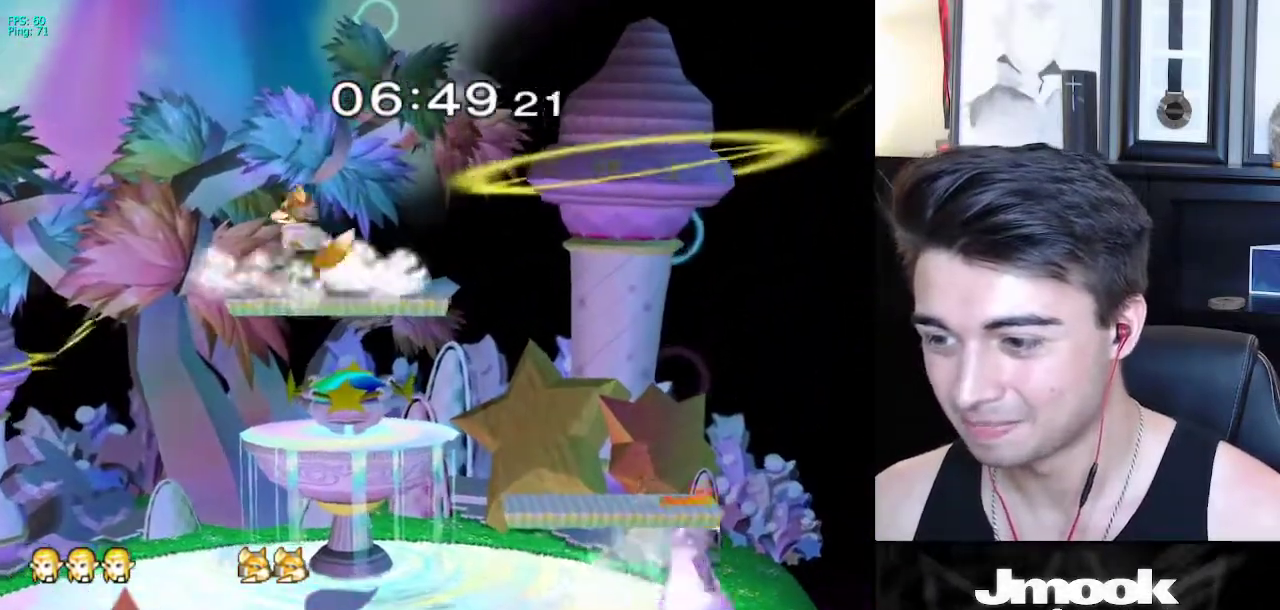
{"buttons": [], "left_stick": "down", "right_stick": "center", "events": [[17, "left_stick", "right"], [133, "left_stick", "left"], [183, "L1", "down"], [200, "left_stick", "center"], [217, "X", "down"], [267, "X", "up"], [267, "left_stick", "down-right"], [333, "R1", "down"], [367, "L1", "up"], [417, "left_stick", "center"], [450, "R1", "up"], [467, "left_stick", "down"]]}
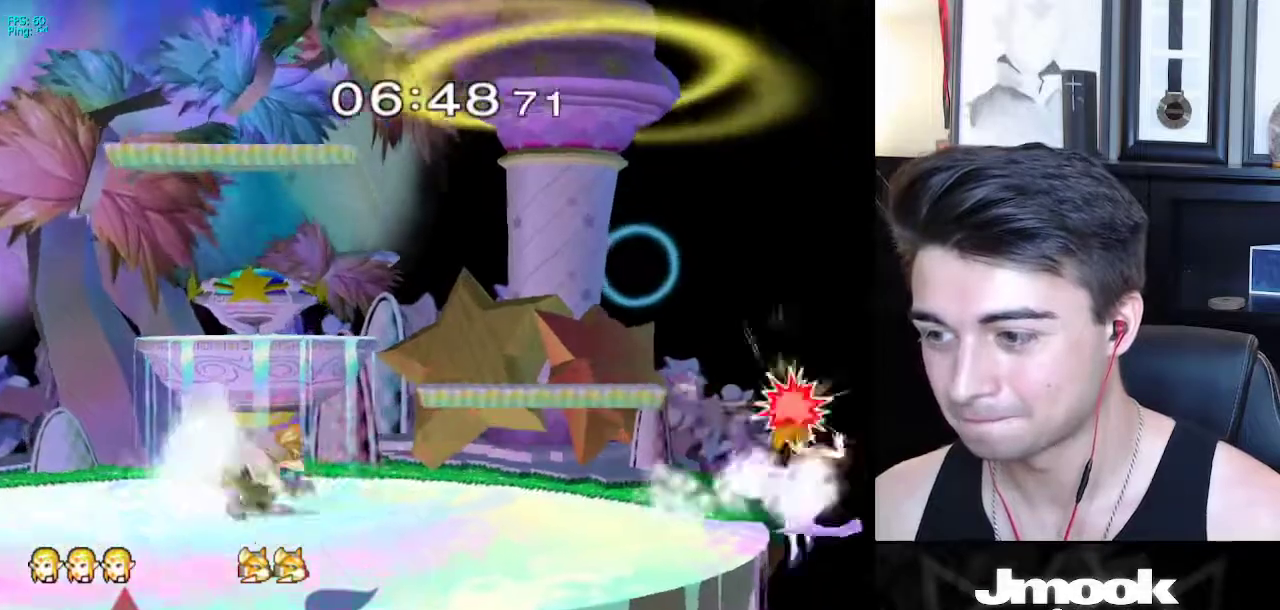
{"buttons": [], "left_stick": "center", "right_stick": "center", "events": [[67, "left_stick", "center"], [267, "left_stick", "up"], [283, "B", "down"], [400, "B", "up"], [417, "left_stick", "center"]]}
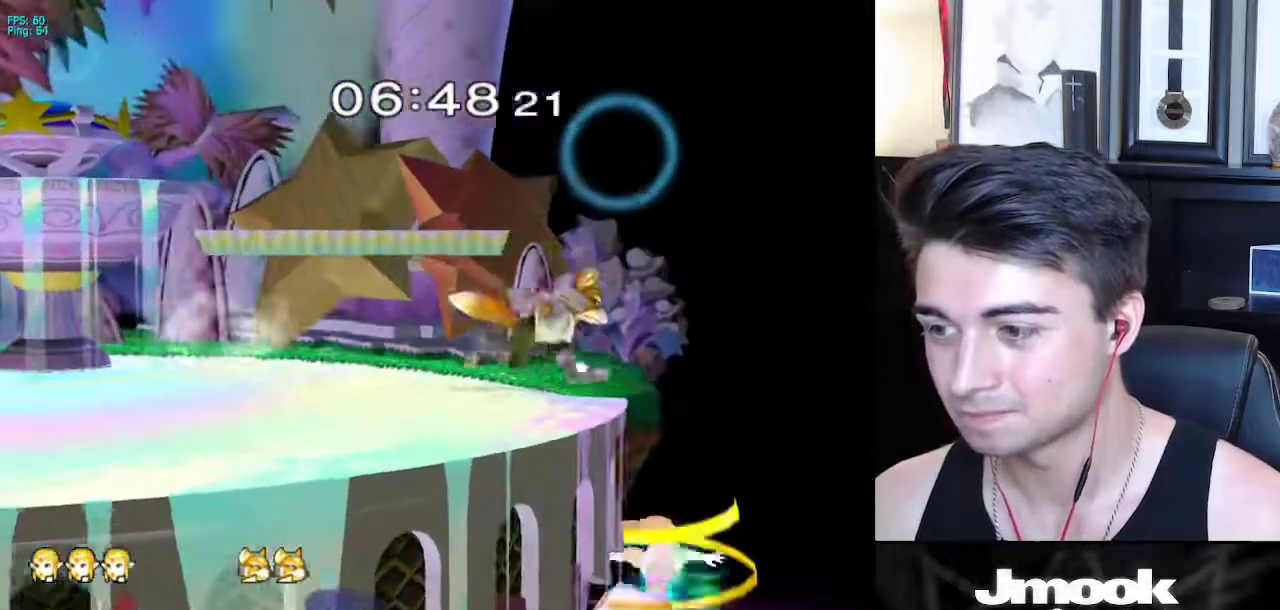
{"buttons": [], "left_stick": "center", "right_stick": "left", "events": [[450, "right_stick", "left"]]}
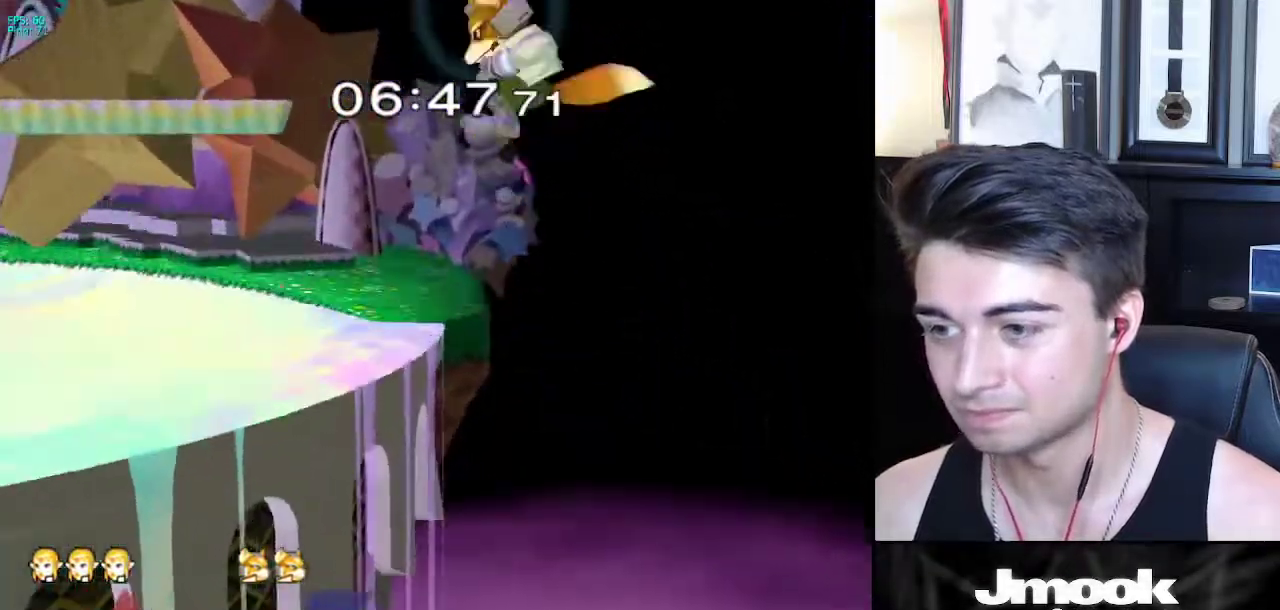
{"buttons": [], "left_stick": "left", "right_stick": "left", "events": [[233, "left_stick", "left"]]}
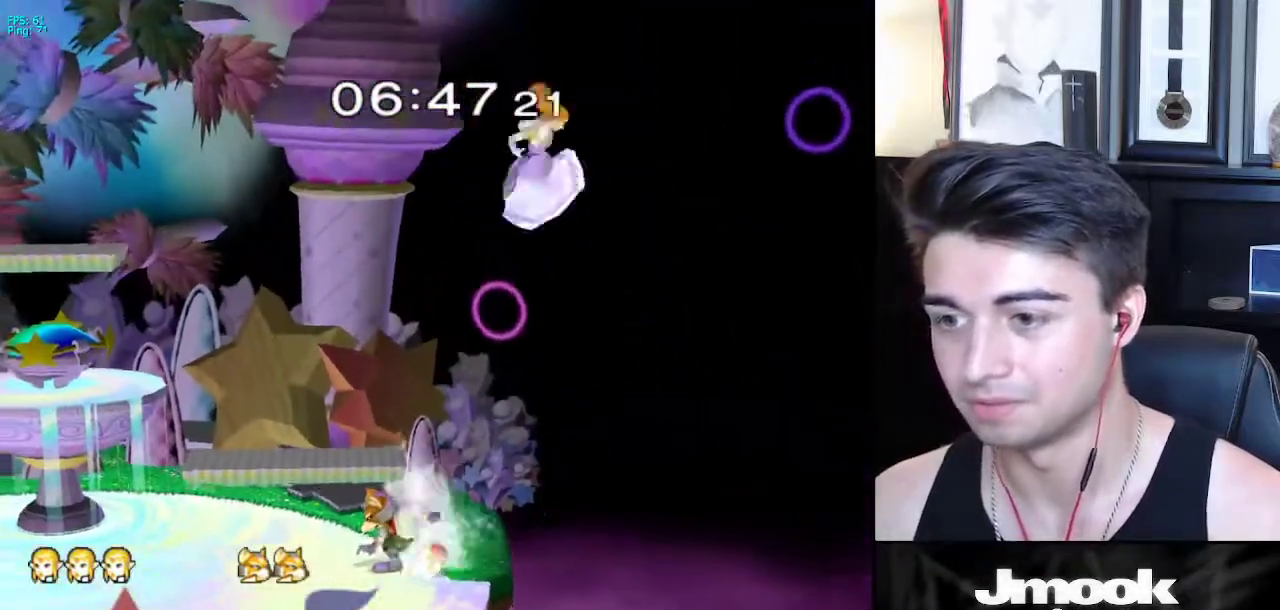
{"buttons": ["R1"], "left_stick": "left", "right_stick": "left", "events": [[17, "left_stick", "down"], [450, "R1", "down"], [467, "left_stick", "left"]]}
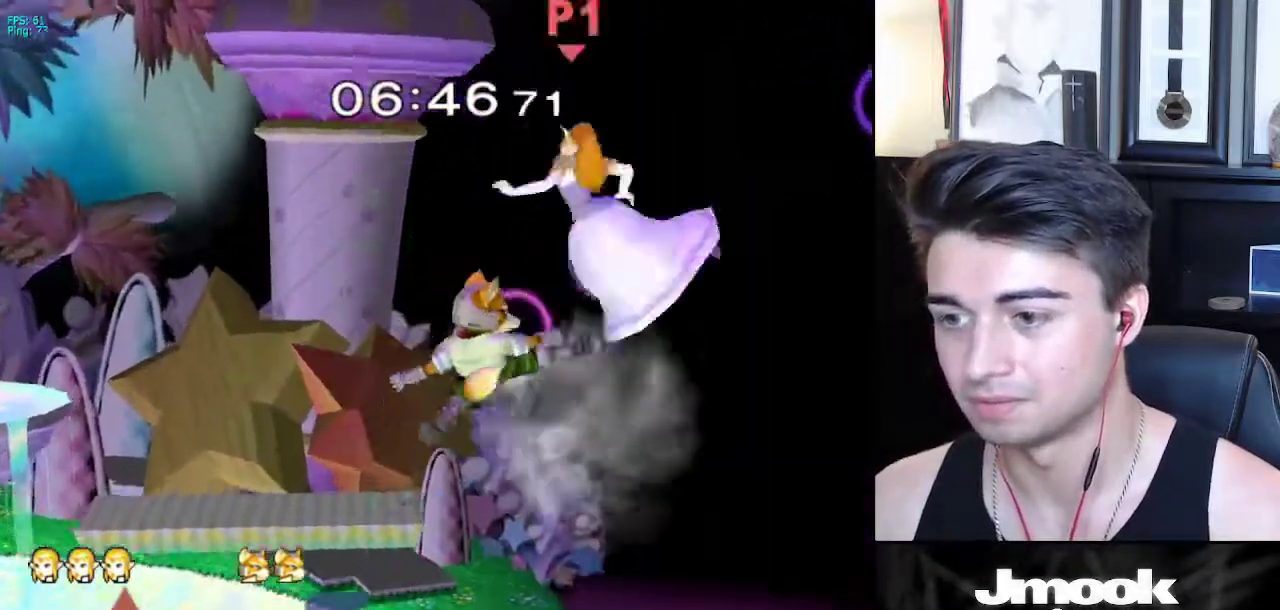
{"buttons": [], "left_stick": "left", "right_stick": "center", "events": [[183, "R1", "up"], [267, "right_stick", "center"], [417, "X", "down"], [500, "X", "up"]]}
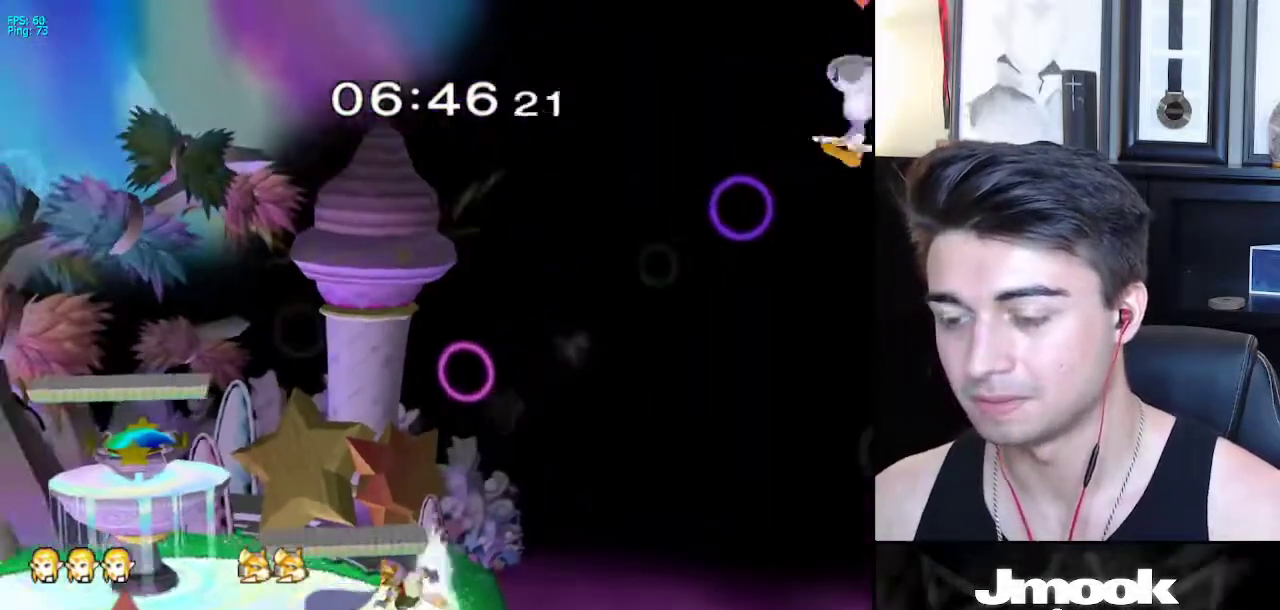
{"buttons": ["X"], "left_stick": "left", "right_stick": "center", "events": [[67, "X", "down"], [133, "X", "up"], [217, "X", "down"], [283, "X", "up"], [367, "X", "down"], [433, "X", "up"], [500, "X", "down"]]}
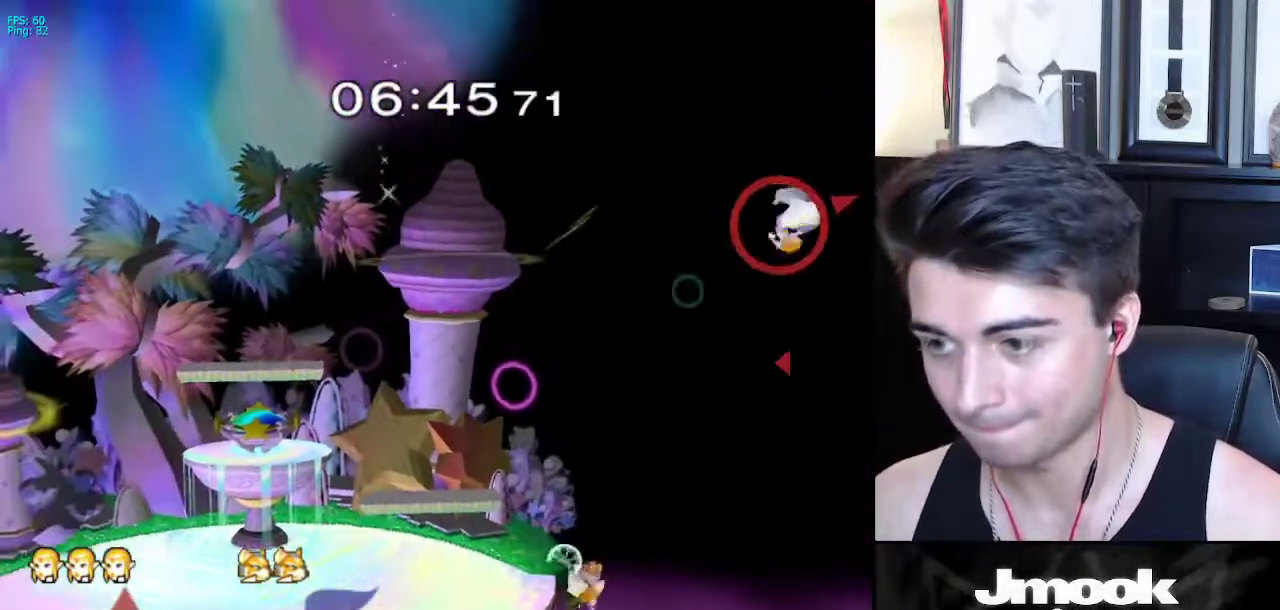
{"buttons": [], "left_stick": "left", "right_stick": "center", "events": [[67, "X", "up"], [133, "X", "down"], [283, "X", "up"]]}
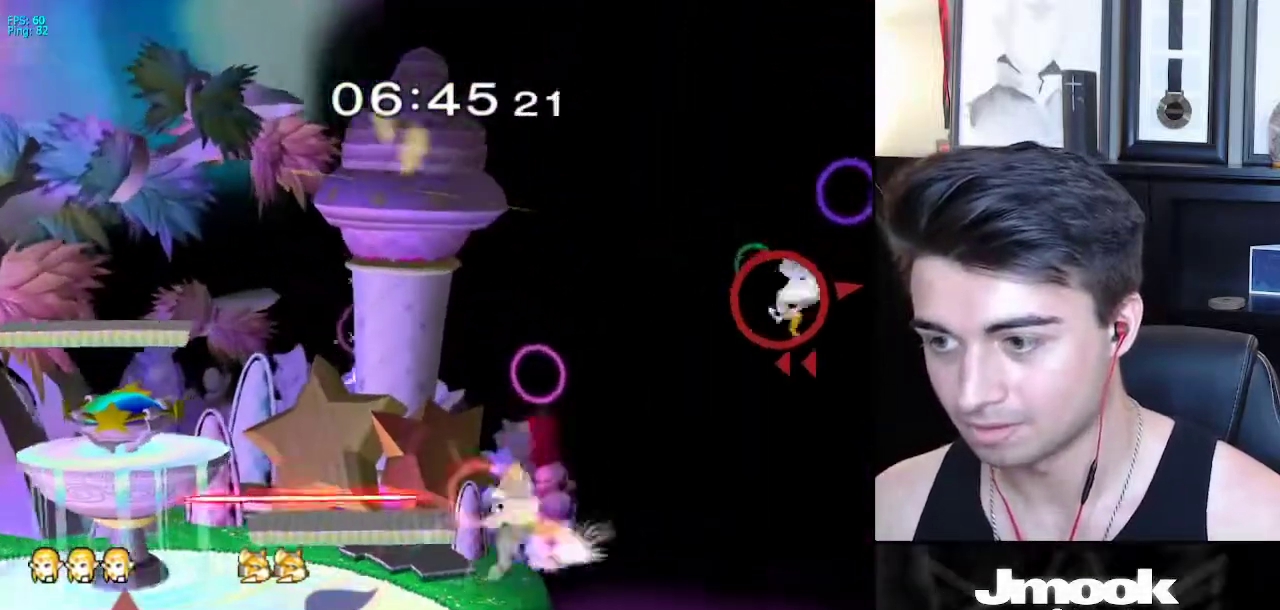
{"buttons": ["B"], "left_stick": "left", "right_stick": "center", "events": [[17, "left_stick", "up-left"], [33, "B", "down"], [183, "left_stick", "left"]]}
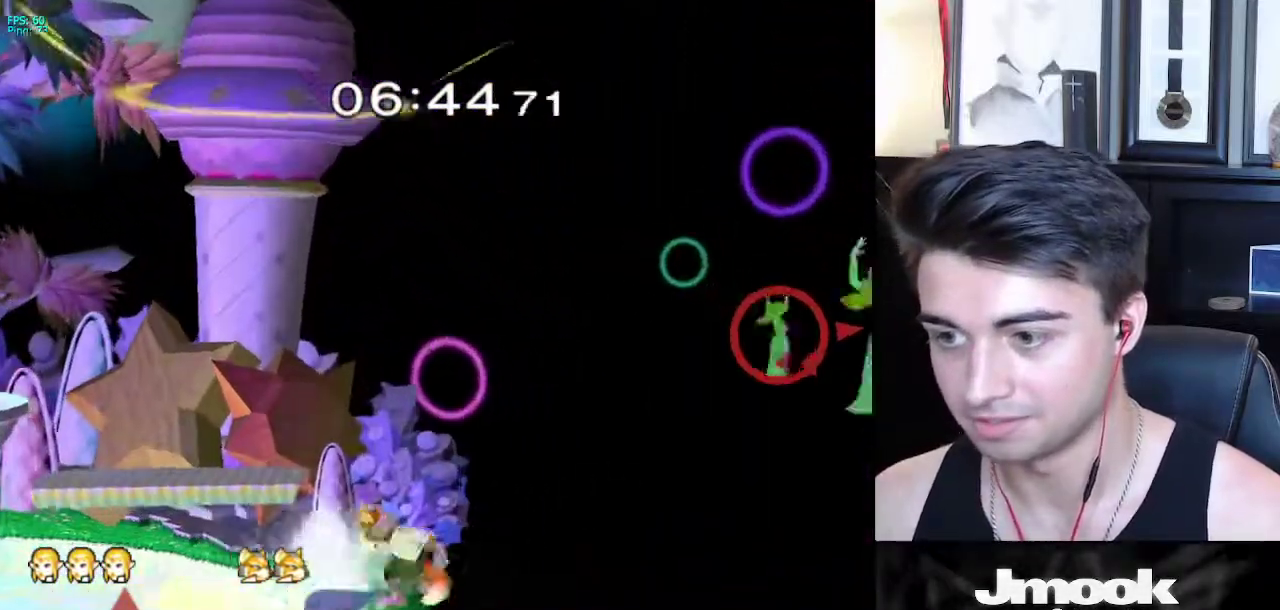
{"buttons": [], "left_stick": "left", "right_stick": "center", "events": [[350, "Z", "down"], [450, "B", "up"], [450, "Z", "up"]]}
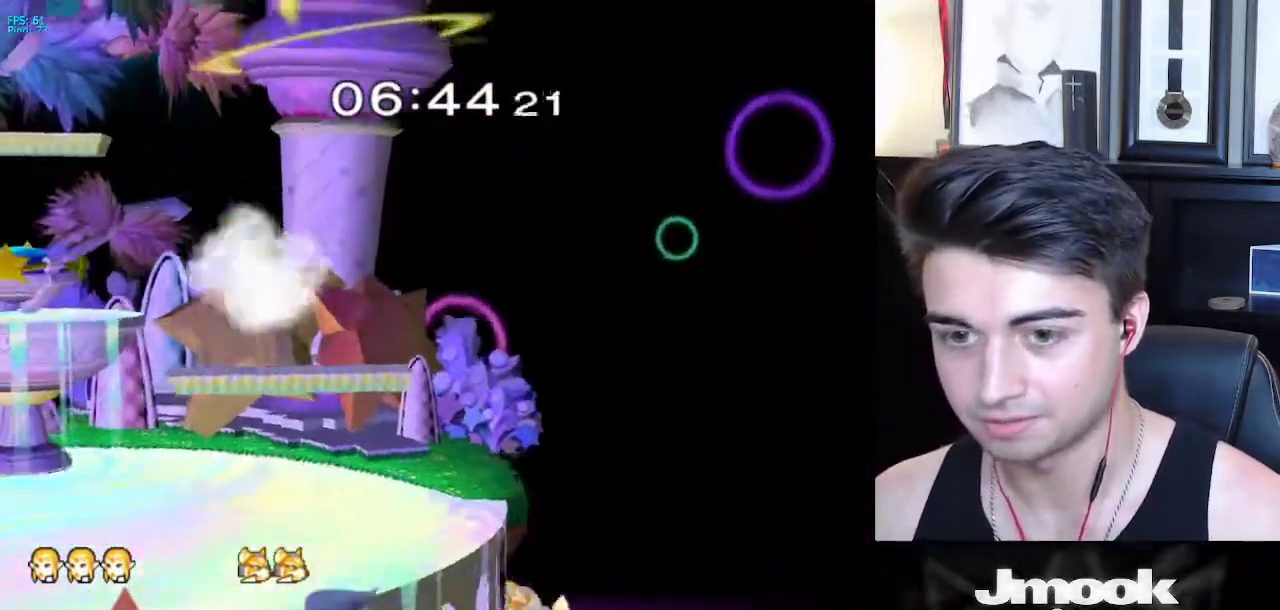
{"buttons": [], "left_stick": "left", "right_stick": "down", "events": [[300, "right_stick", "down"]]}
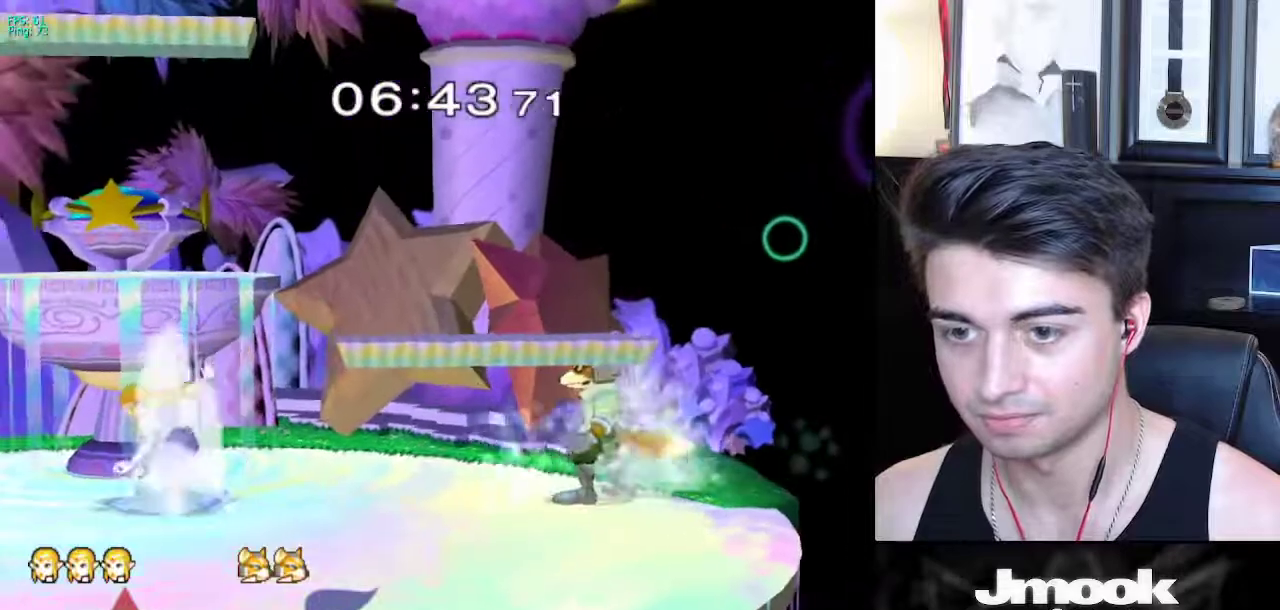
{"buttons": ["R1"], "left_stick": "left", "right_stick": "down", "events": [[250, "R1", "down"]]}